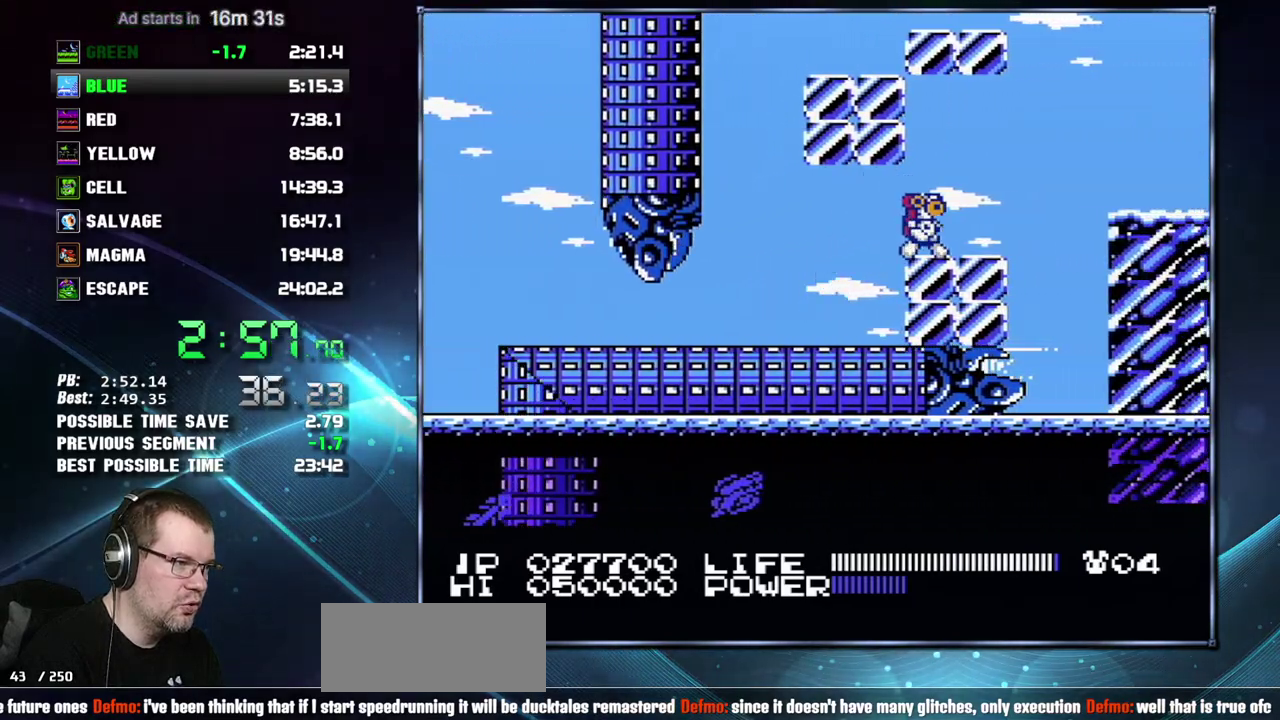
Gameplay with a controller (Nintendo layout); each line is a JSON object with the inputs held at the frame after it. "events" lists button and stick changes between this image and that frame as [ms after this image, input, new state], when the widget could be followed in between. Not read: L3 R3 START.
{"buttons": ["DPAD_RIGHT"], "events": [[233, "A", "down"], [333, "A", "up"]]}
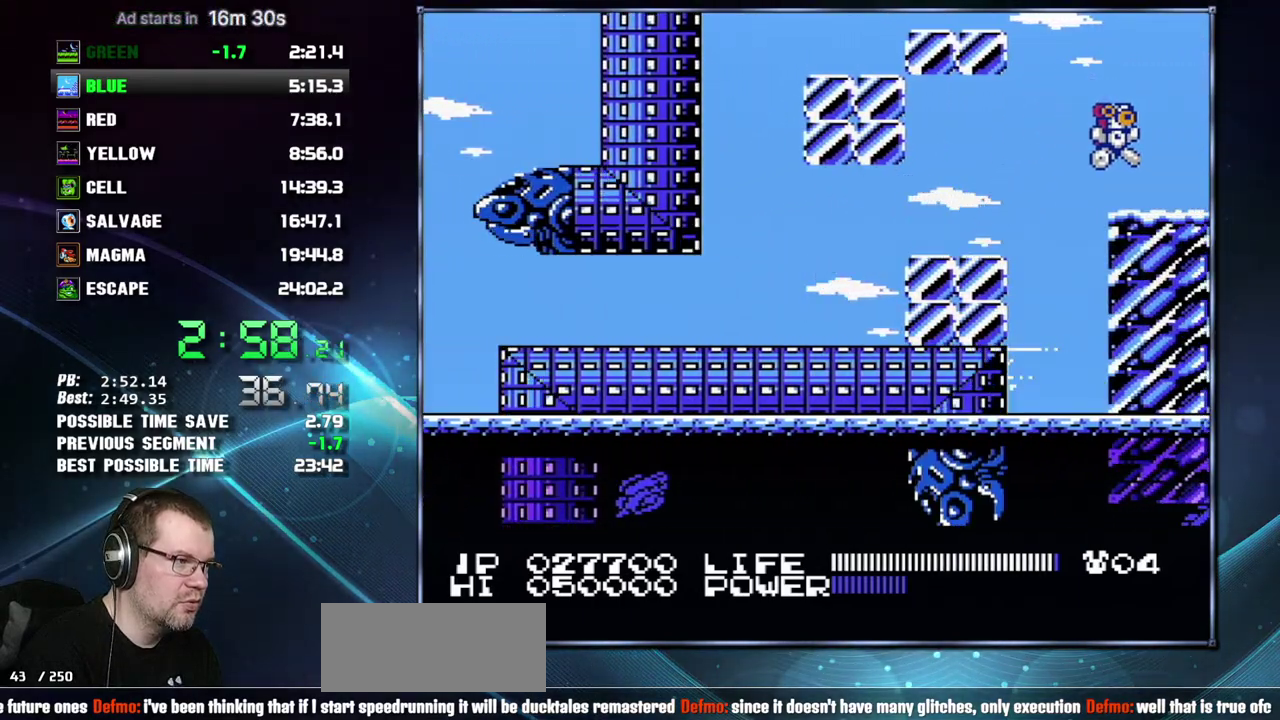
{"buttons": ["A", "DPAD_RIGHT"], "events": [[483, "A", "down"]]}
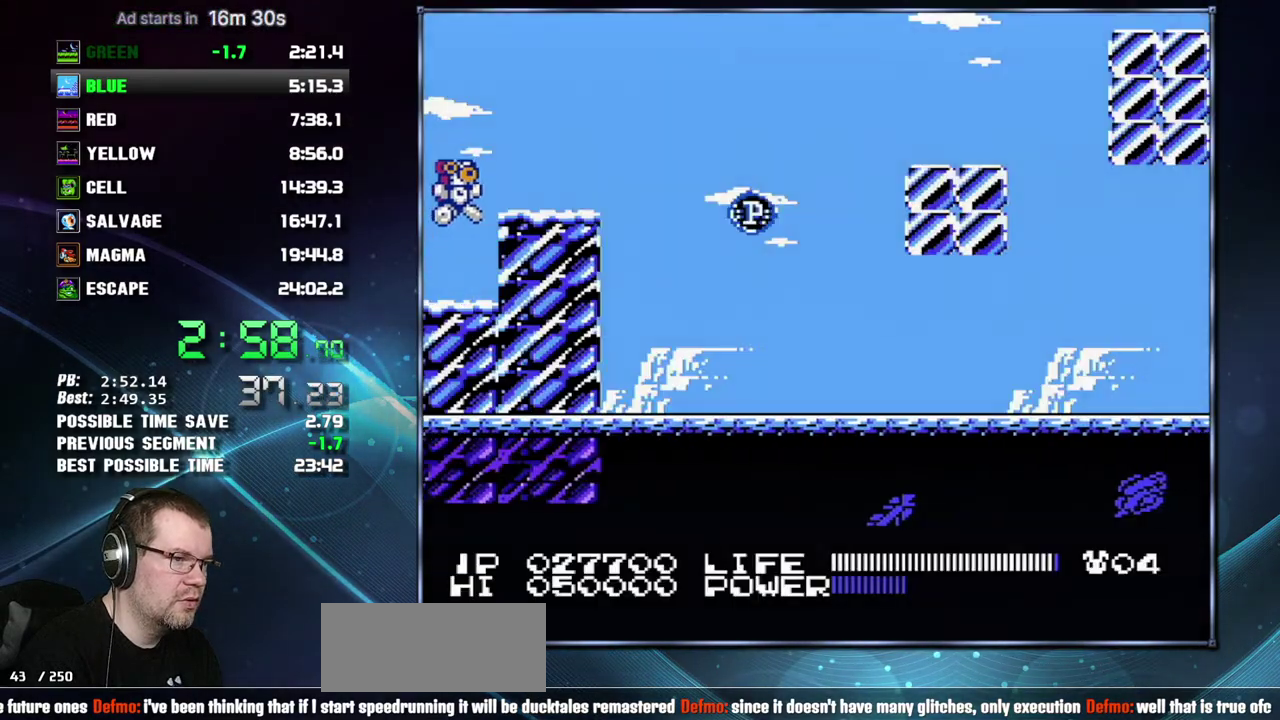
{"buttons": [], "events": [[50, "A", "up"], [267, "DPAD_RIGHT", "up"]]}
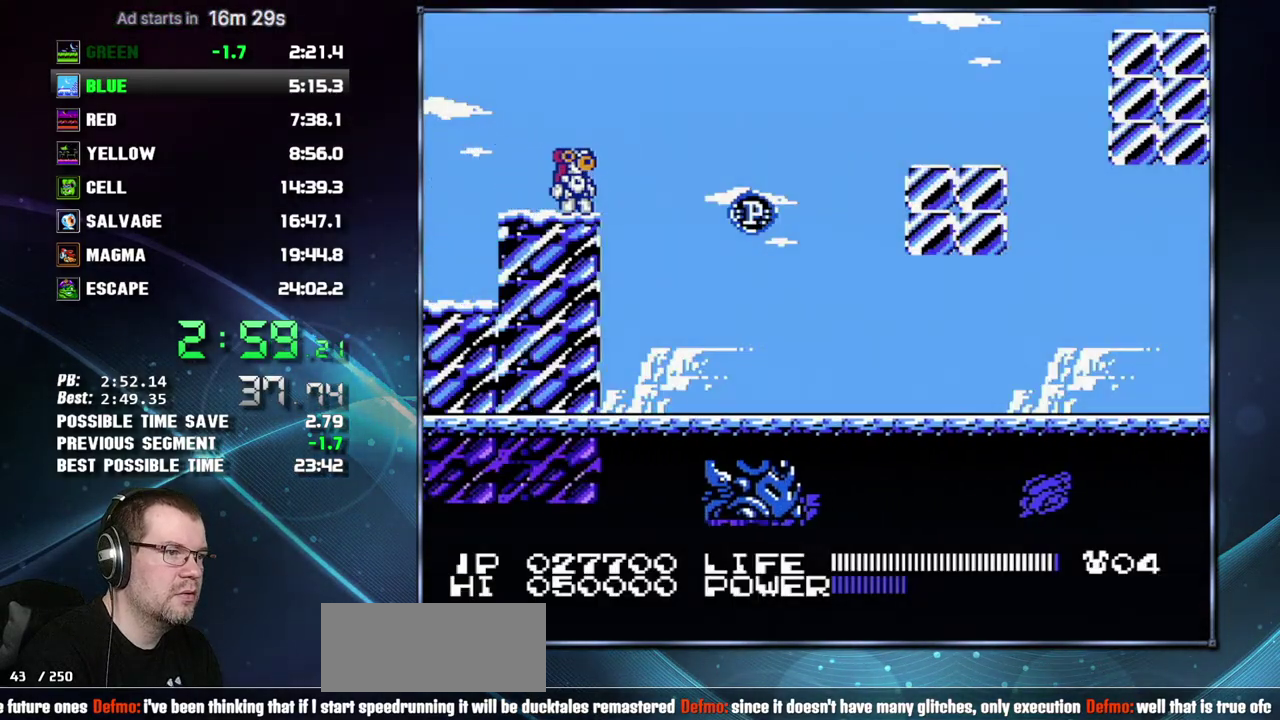
{"buttons": [], "events": [[50, "DPAD_DOWN", "down"], [150, "DPAD_DOWN", "up"], [200, "DPAD_DOWN", "down"], [267, "DPAD_DOWN", "up"]]}
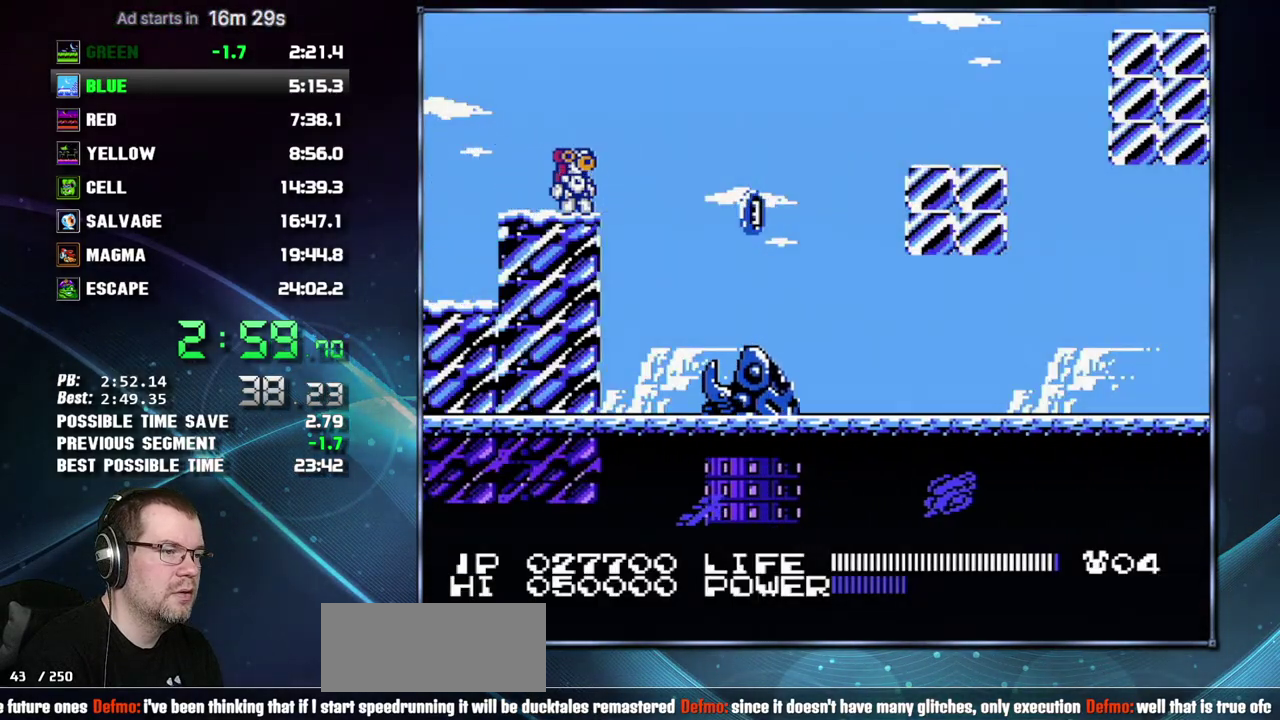
{"buttons": [], "events": []}
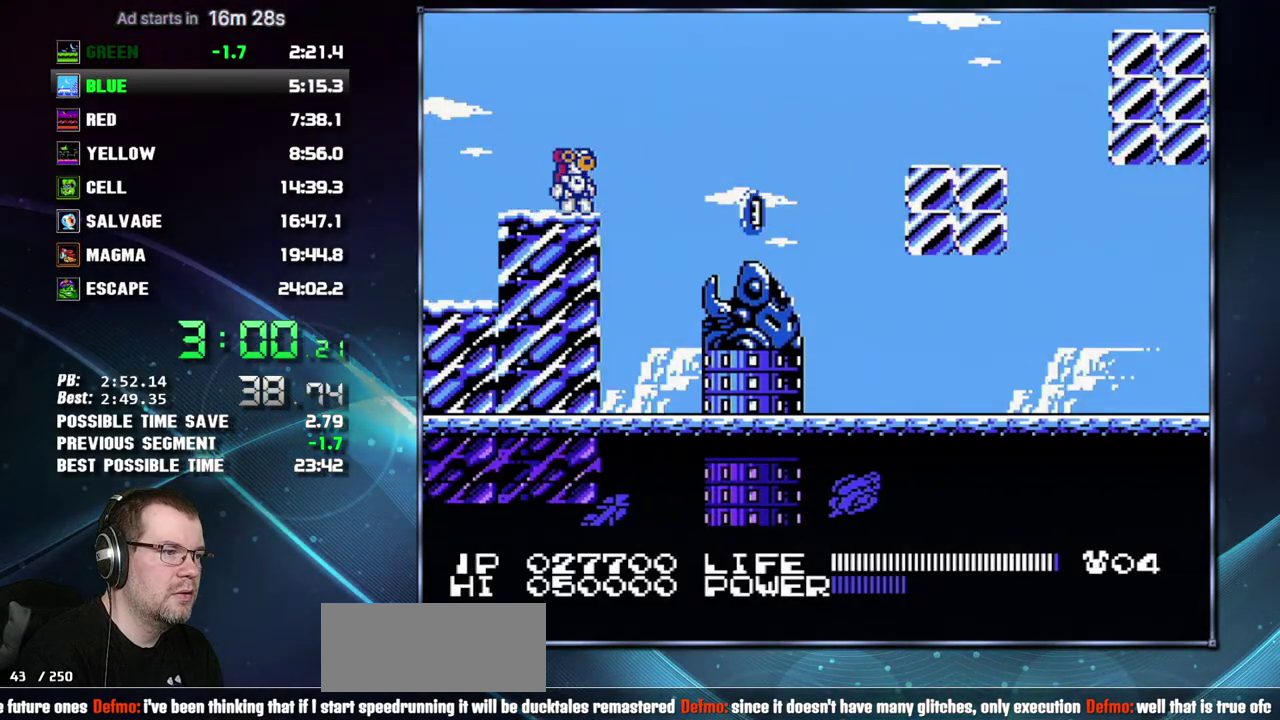
{"buttons": ["DPAD_RIGHT"], "events": [[233, "DPAD_RIGHT", "down"], [300, "A", "down"], [483, "A", "up"]]}
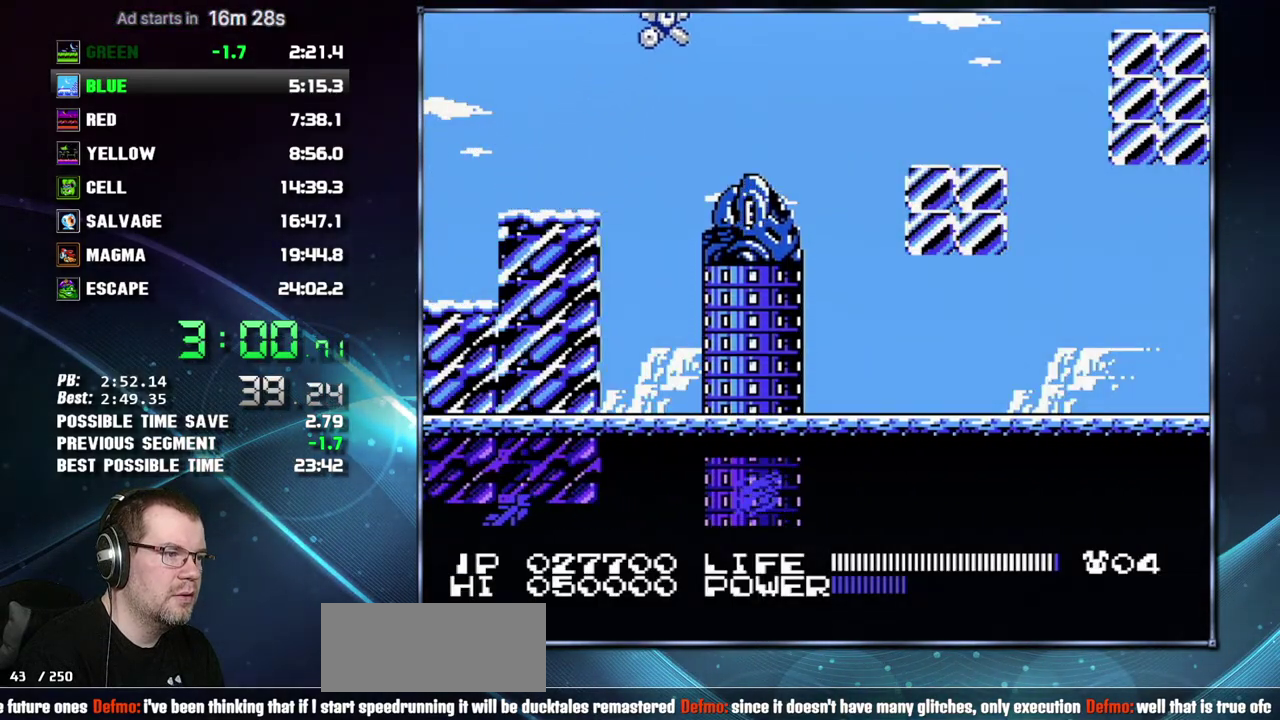
{"buttons": ["A", "DPAD_RIGHT"], "events": [[450, "A", "down"]]}
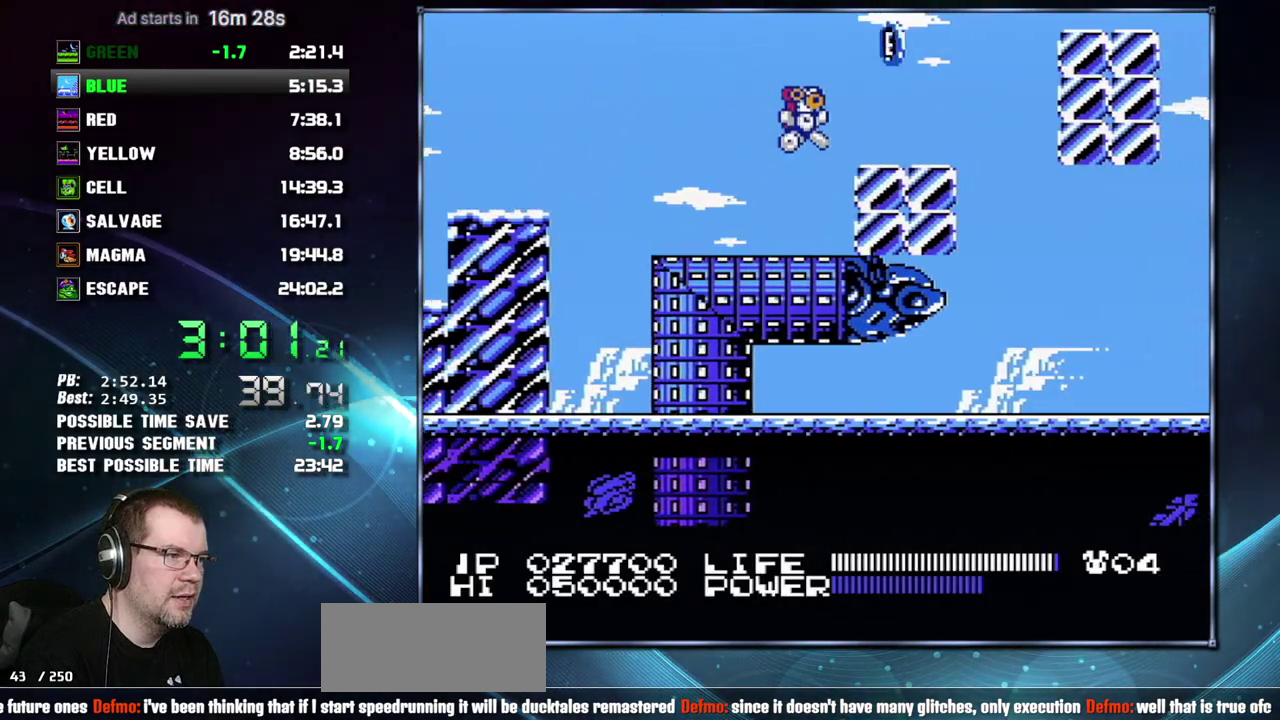
{"buttons": ["A", "DPAD_RIGHT"], "events": [[83, "A", "up"], [450, "A", "down"]]}
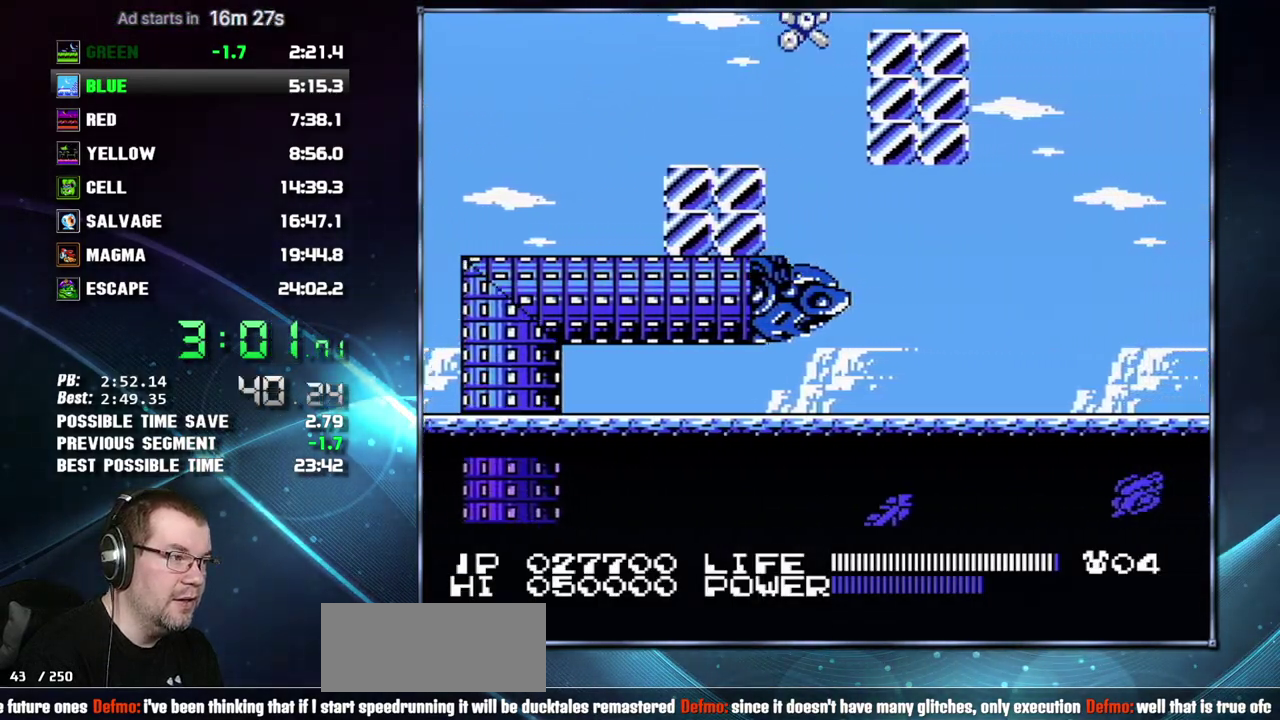
{"buttons": ["DPAD_DOWN"], "events": [[150, "A", "up"], [400, "DPAD_RIGHT", "up"], [483, "DPAD_DOWN", "down"]]}
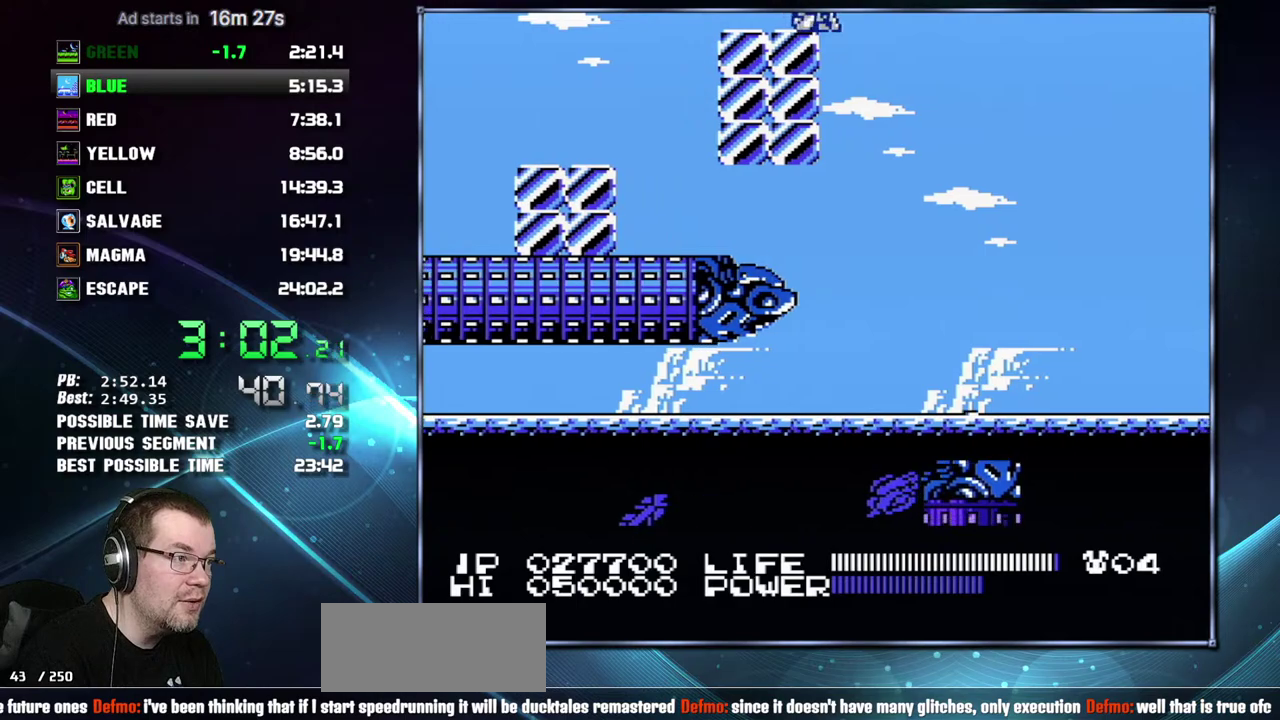
{"buttons": [], "events": [[233, "DPAD_DOWN", "up"]]}
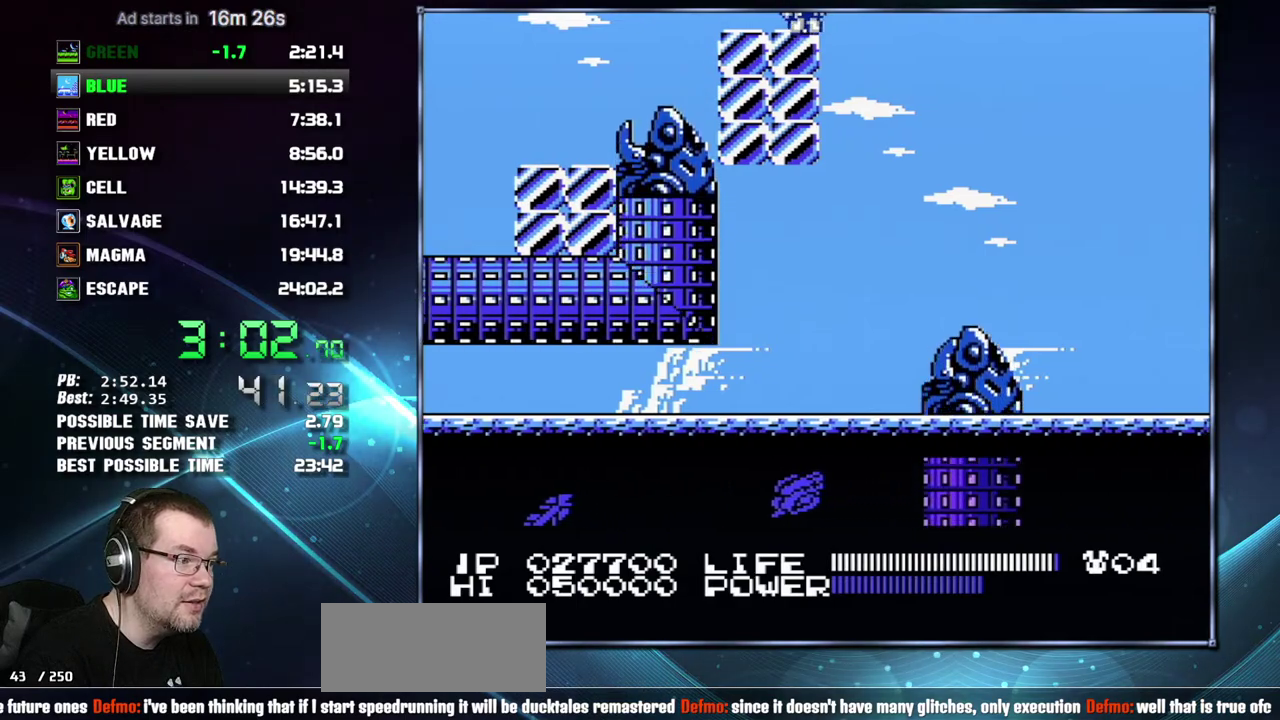
{"buttons": ["A", "DPAD_RIGHT"], "events": [[367, "DPAD_RIGHT", "down"], [433, "A", "down"]]}
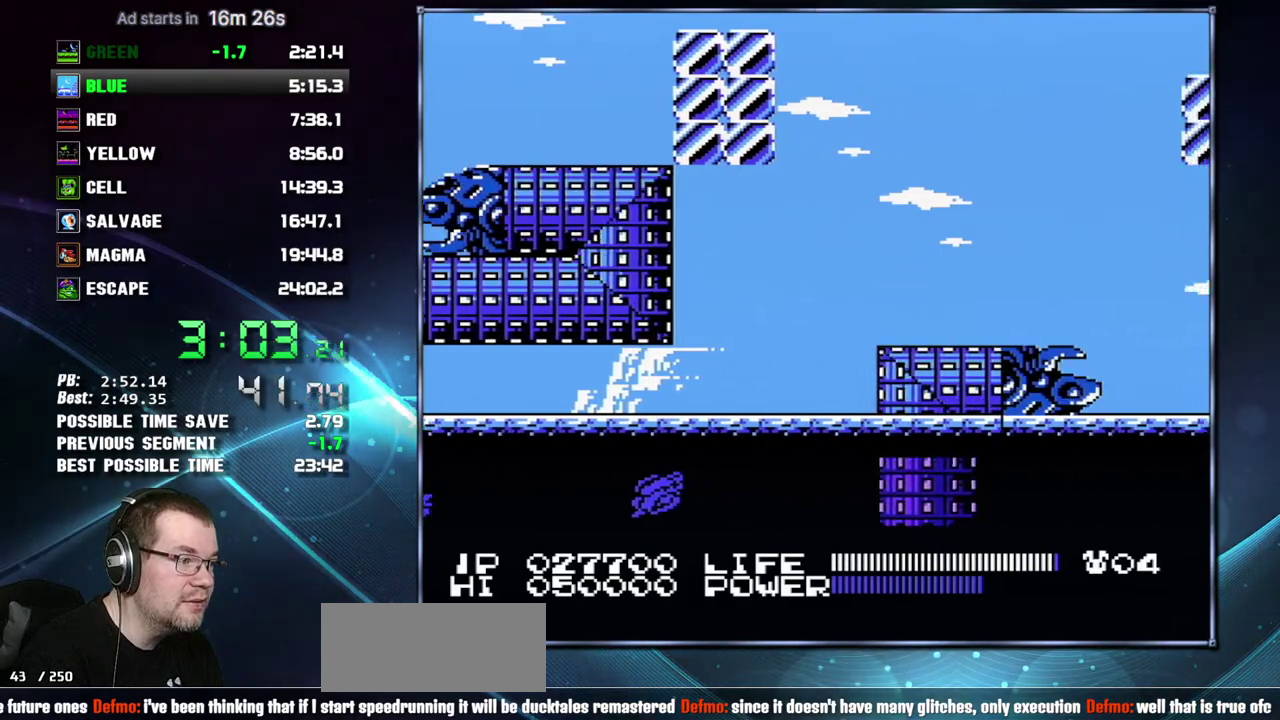
{"buttons": ["DPAD_RIGHT"], "events": [[183, "A", "up"]]}
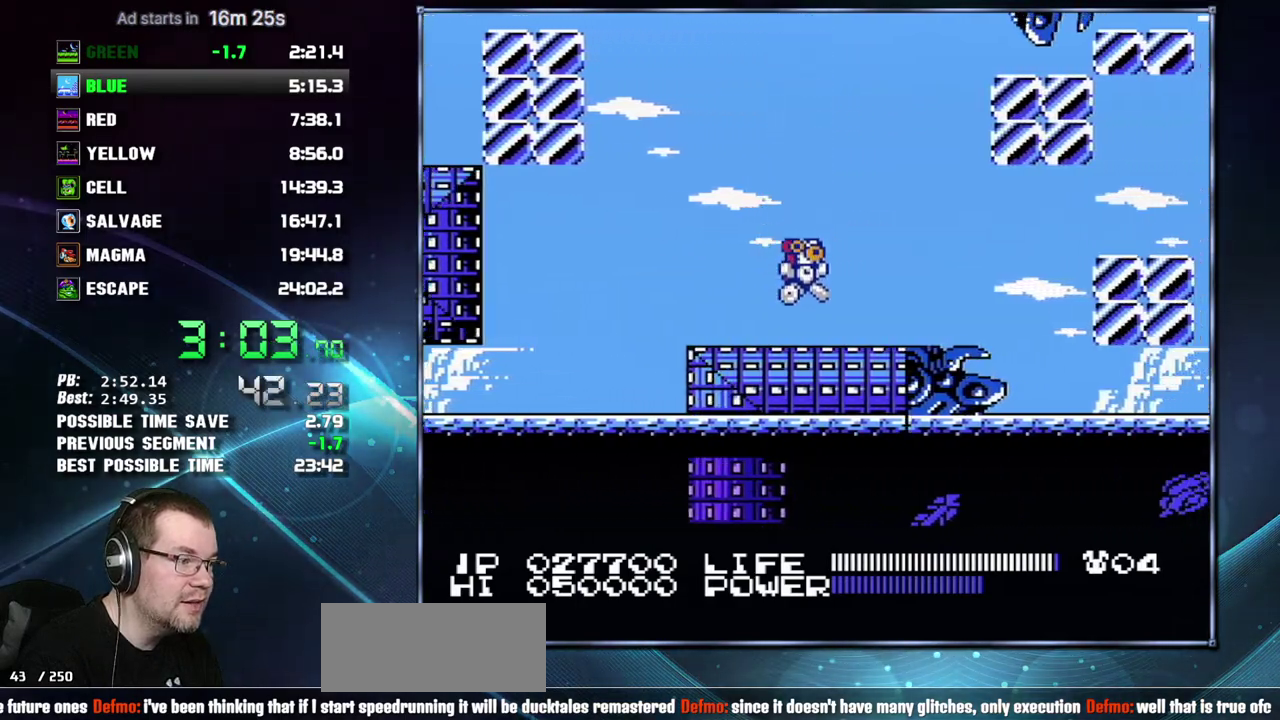
{"buttons": ["DPAD_RIGHT"], "events": []}
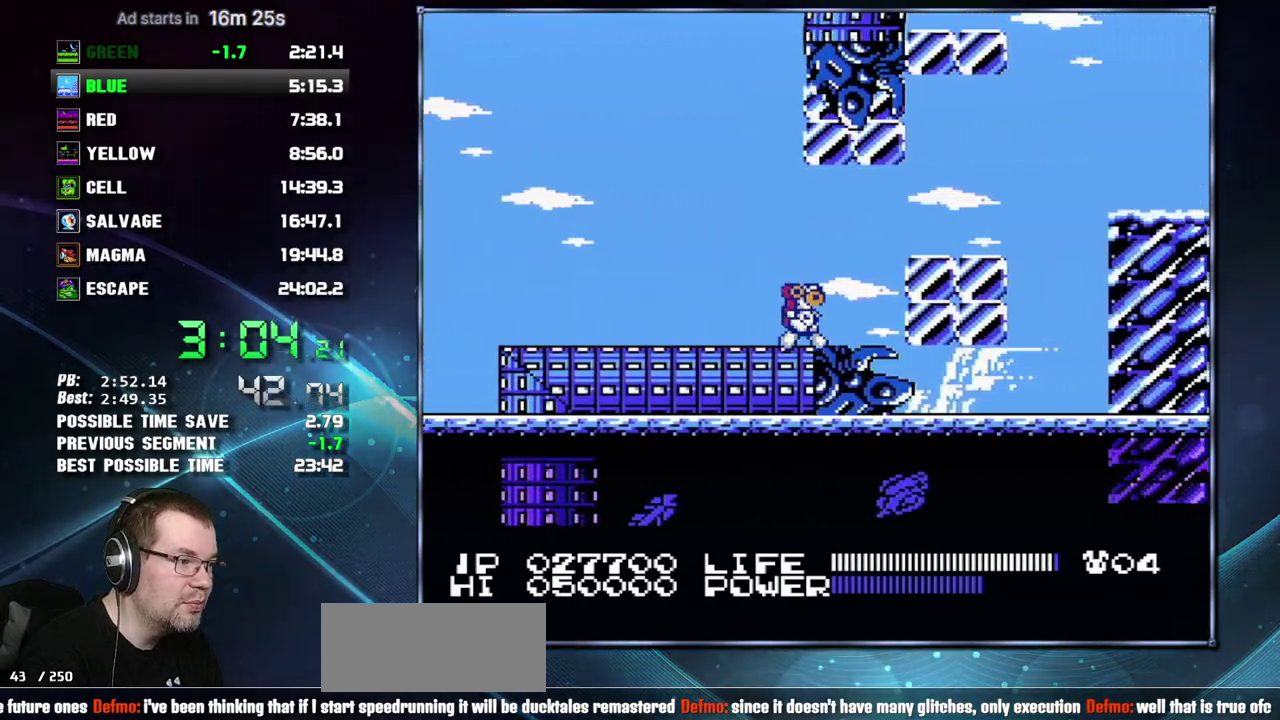
{"buttons": ["DPAD_RIGHT"], "events": [[83, "A", "down"], [150, "A", "up"]]}
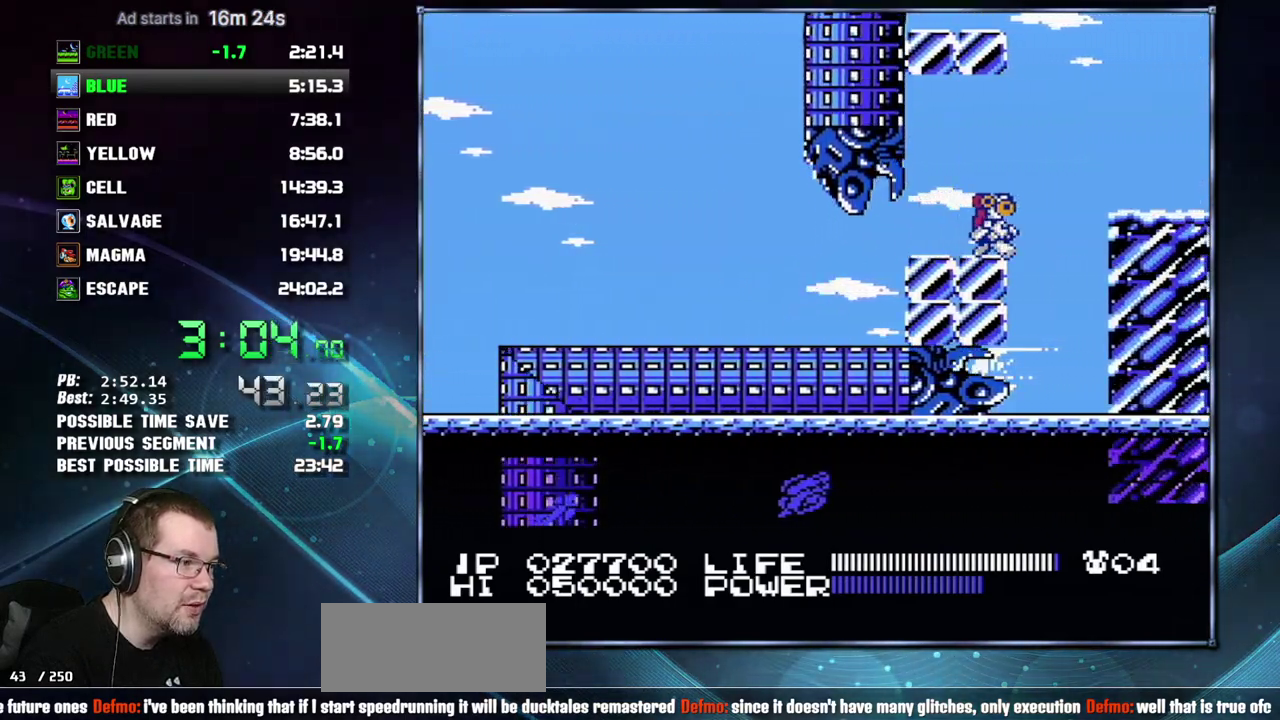
{"buttons": ["DPAD_RIGHT"], "events": [[83, "A", "down"], [150, "A", "up"]]}
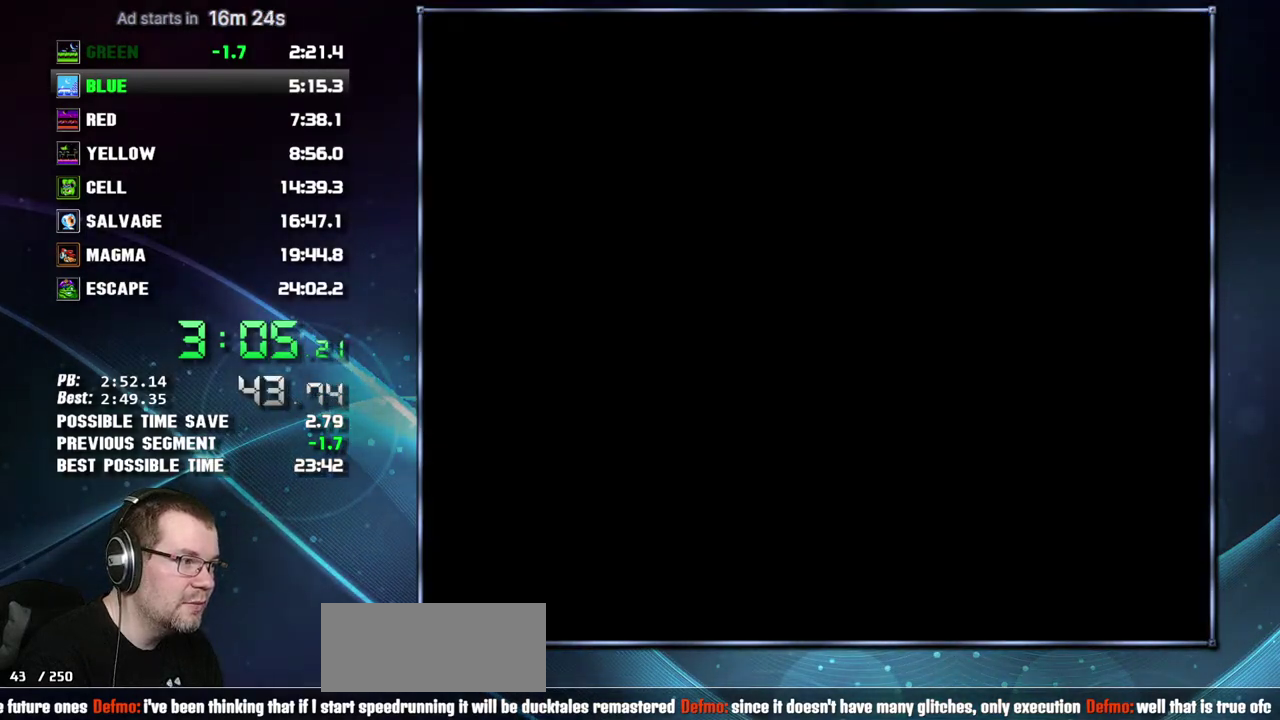
{"buttons": ["DPAD_RIGHT"], "events": [[267, "A", "down"], [400, "A", "up"]]}
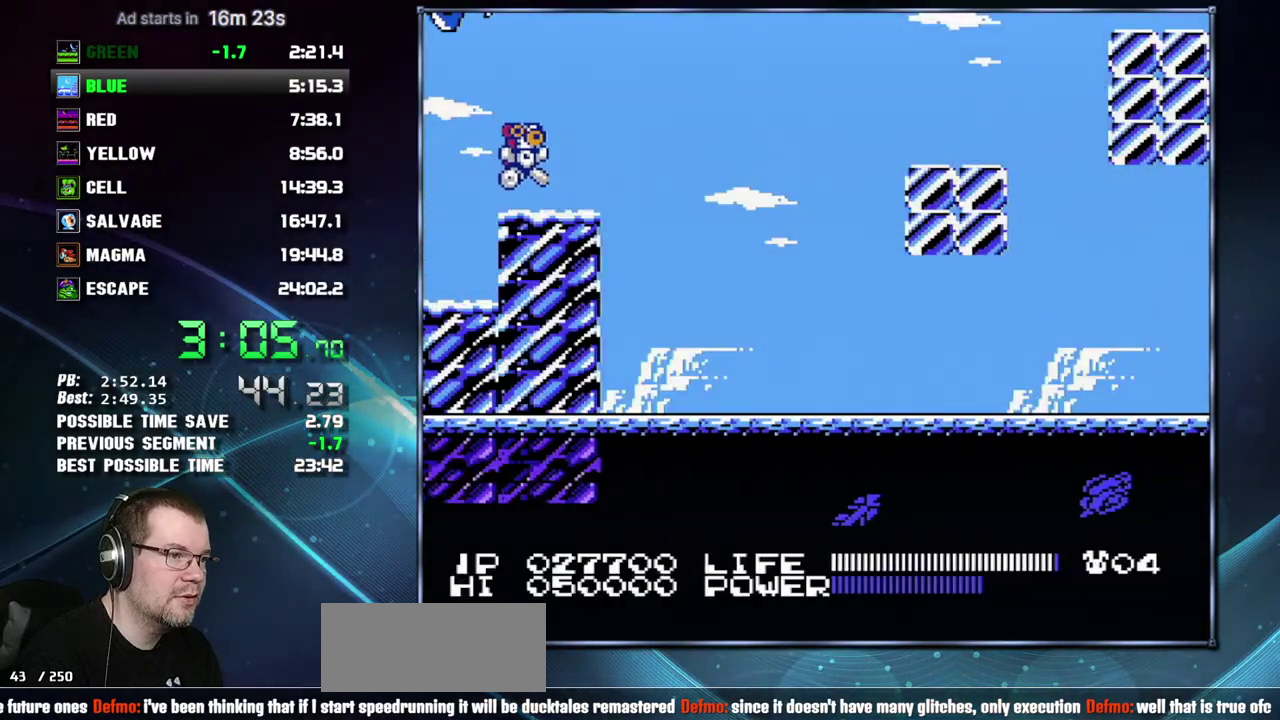
{"buttons": ["DPAD_DOWN"], "events": [[150, "DPAD_RIGHT", "up"], [233, "DPAD_DOWN", "down"]]}
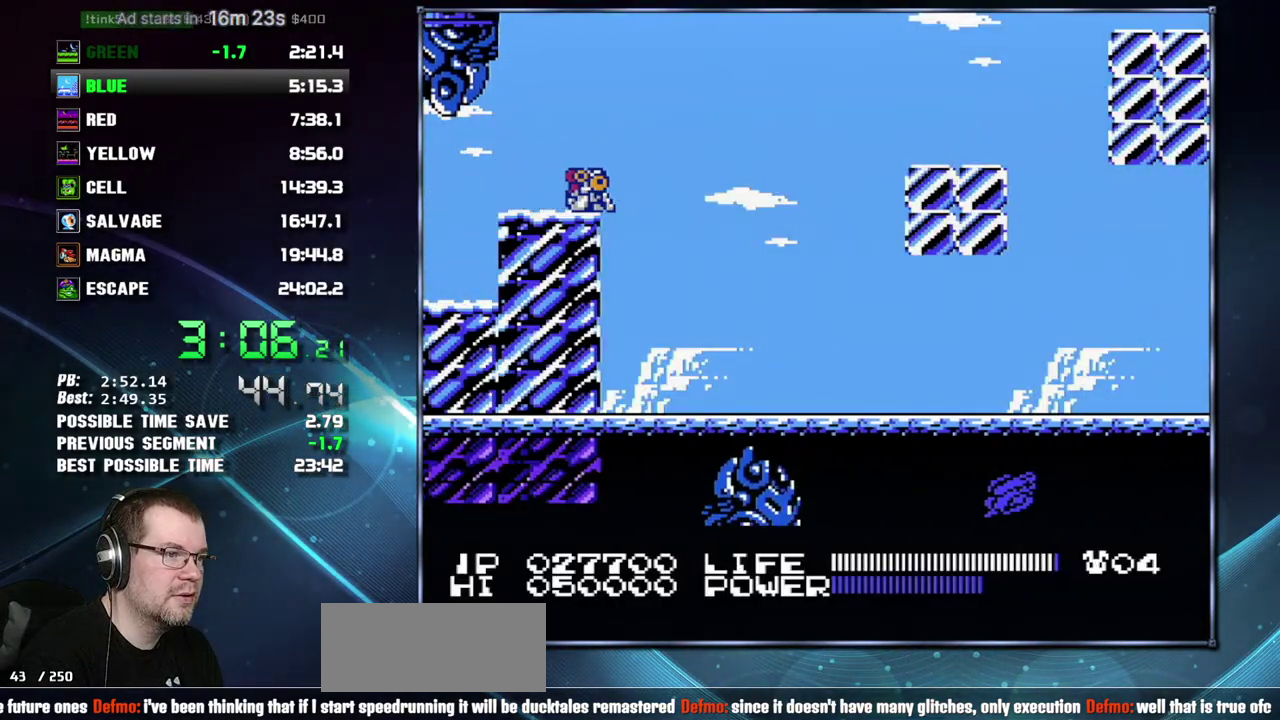
{"buttons": [], "events": [[83, "DPAD_DOWN", "up"], [150, "DPAD_DOWN", "down"], [200, "DPAD_DOWN", "up"], [267, "DPAD_DOWN", "down"], [367, "DPAD_DOWN", "up"]]}
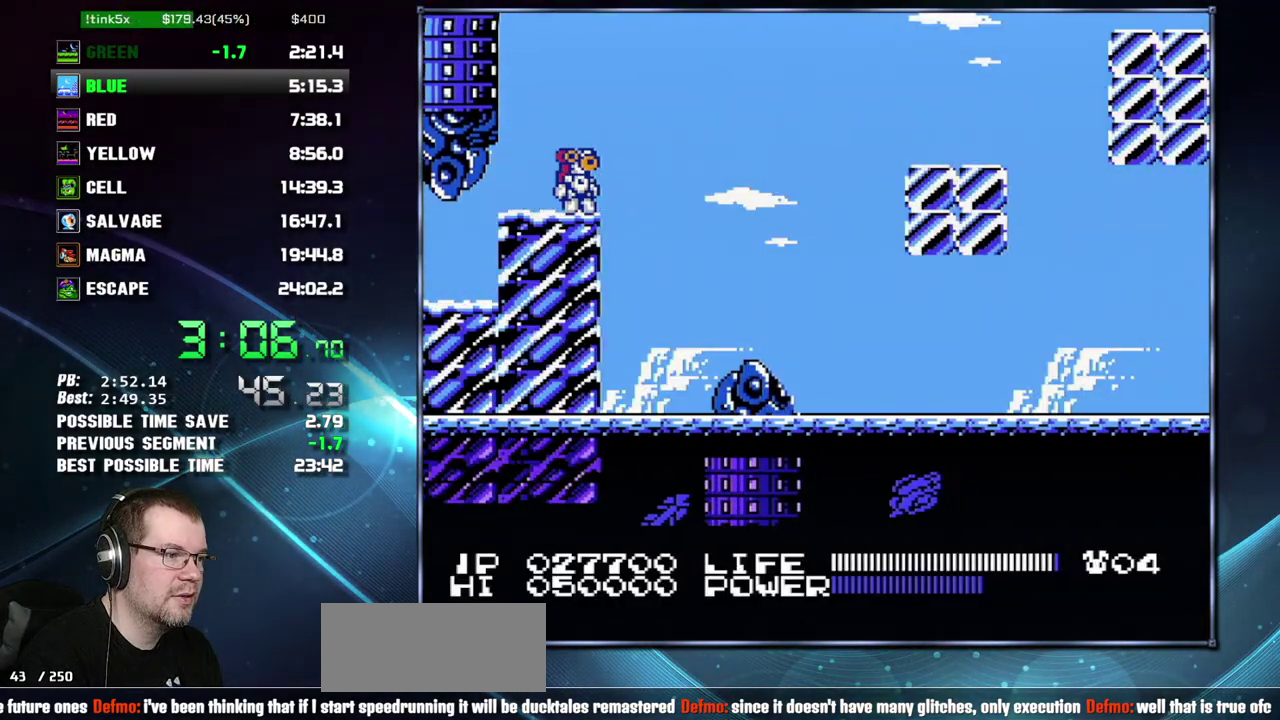
{"buttons": [], "events": []}
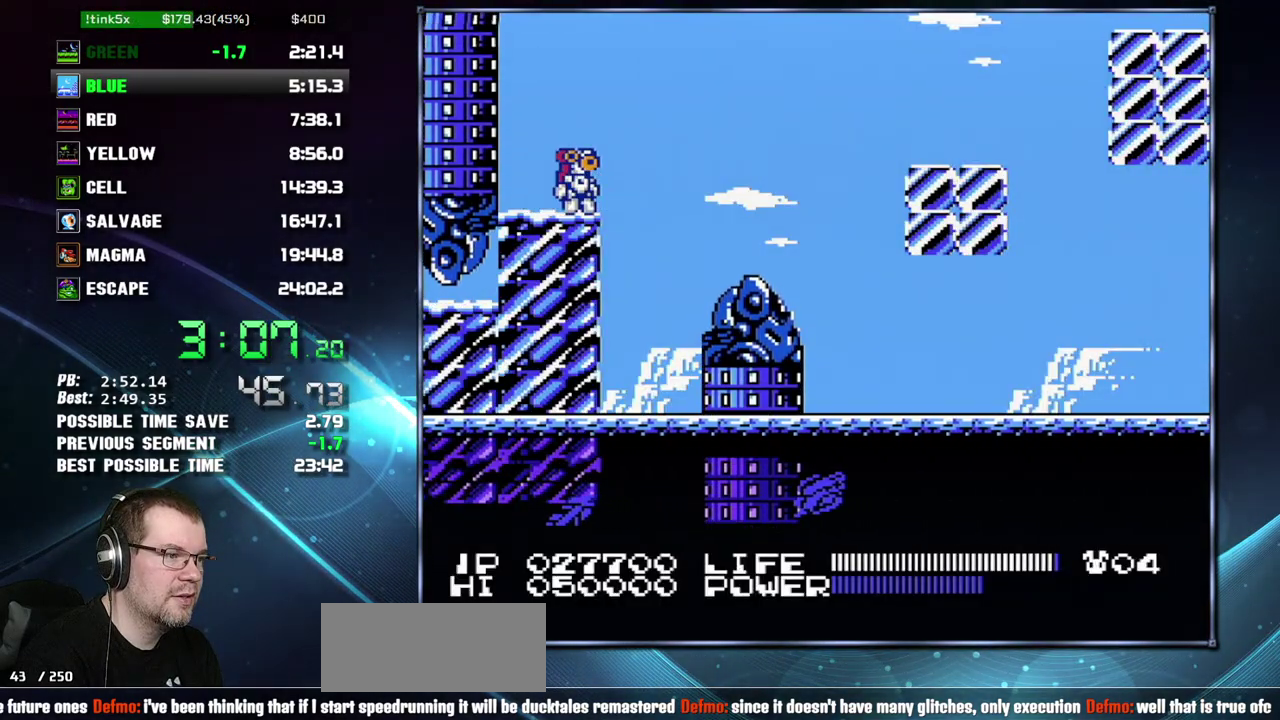
{"buttons": ["DPAD_RIGHT"], "events": [[183, "DPAD_RIGHT", "down"], [233, "A", "down"], [483, "A", "up"]]}
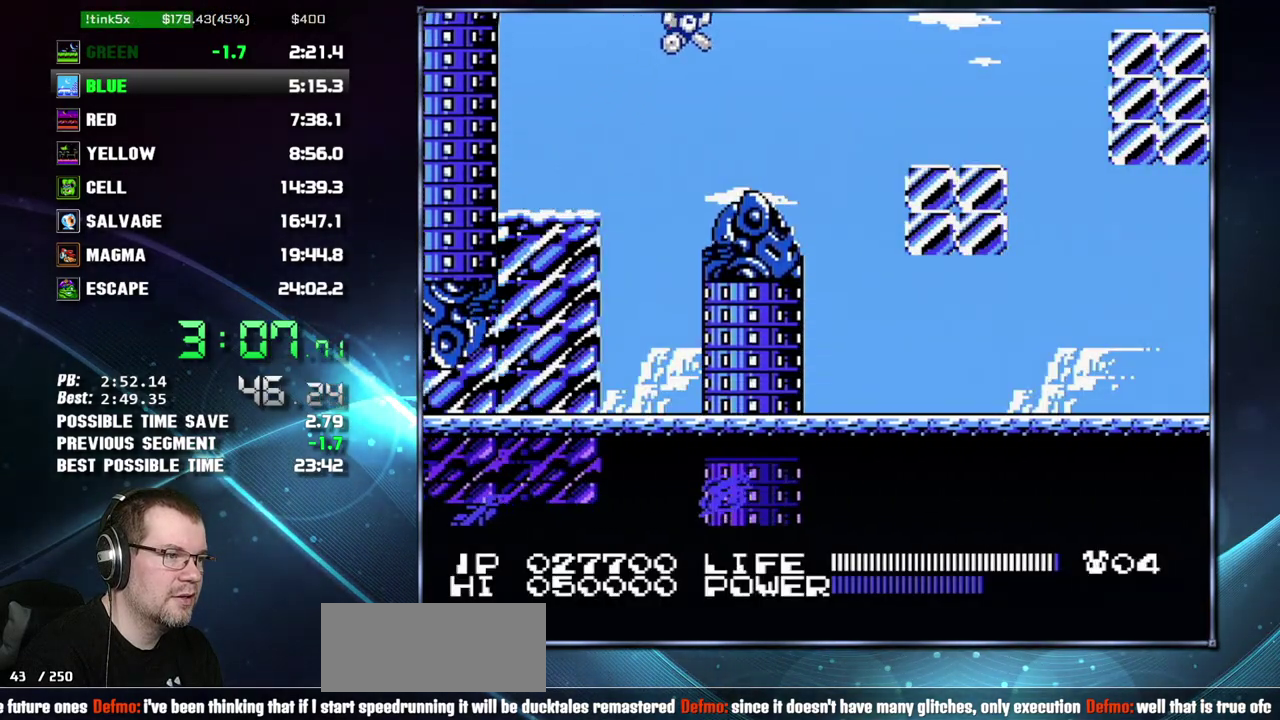
{"buttons": ["DPAD_RIGHT"], "events": [[367, "A", "down"], [483, "A", "up"]]}
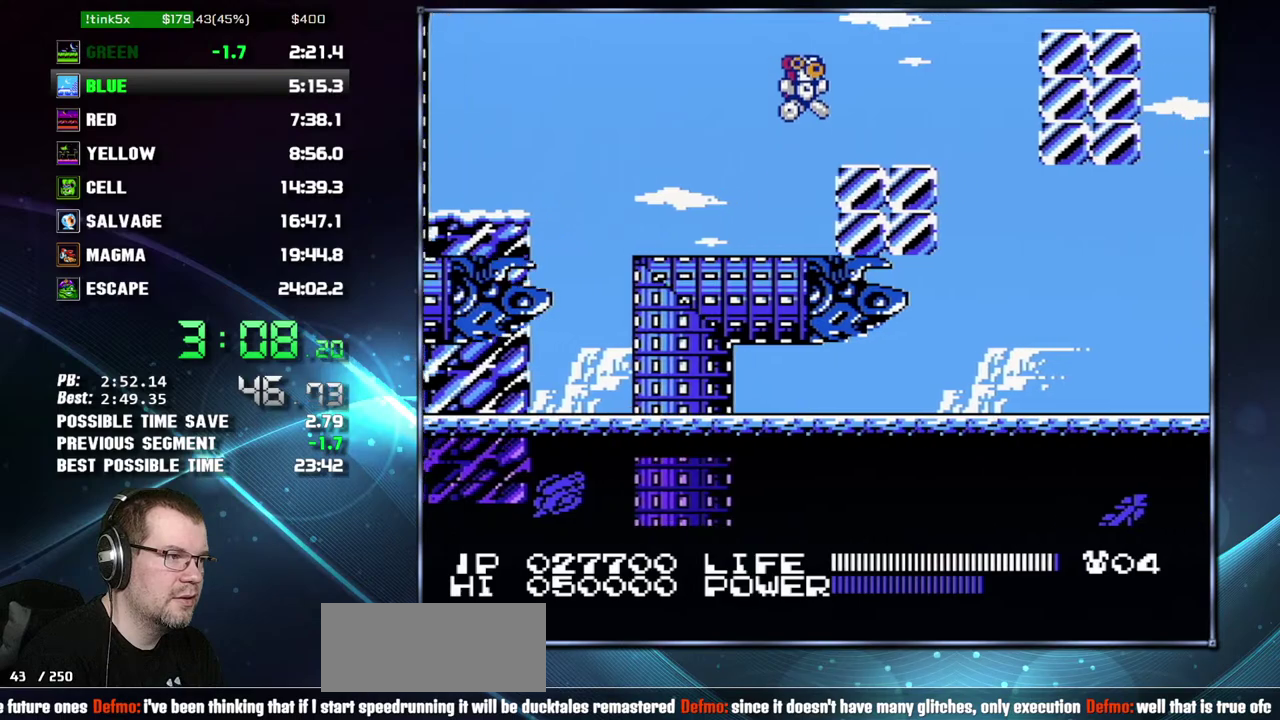
{"buttons": ["A", "DPAD_RIGHT"], "events": [[367, "A", "down"]]}
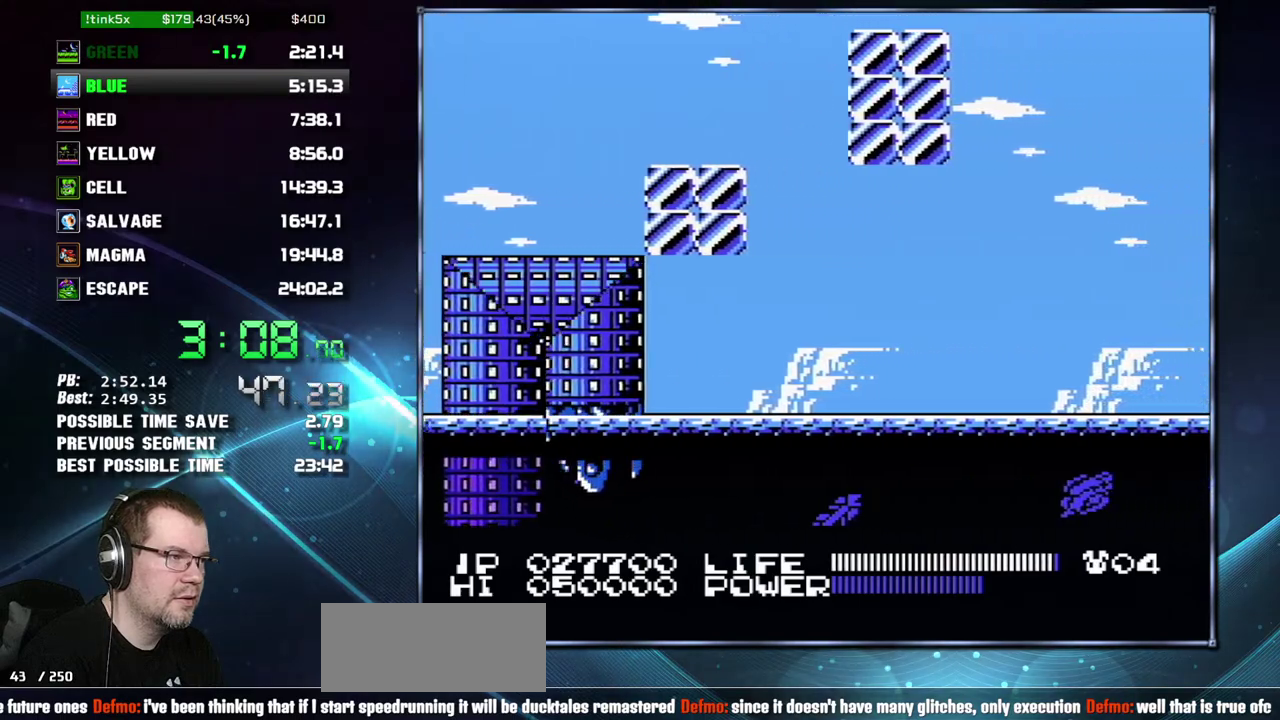
{"buttons": ["DPAD_DOWN"], "events": [[50, "A", "up"], [333, "DPAD_RIGHT", "up"], [467, "DPAD_DOWN", "down"]]}
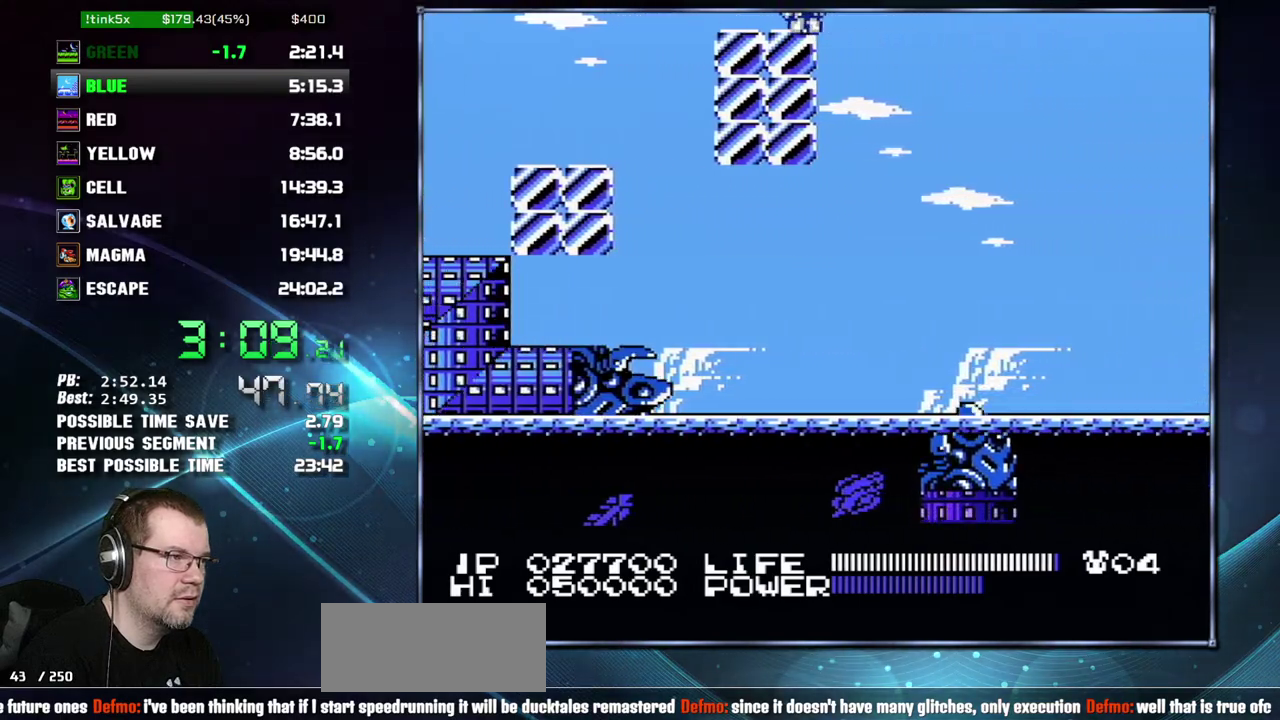
{"buttons": [], "events": [[150, "DPAD_DOWN", "up"]]}
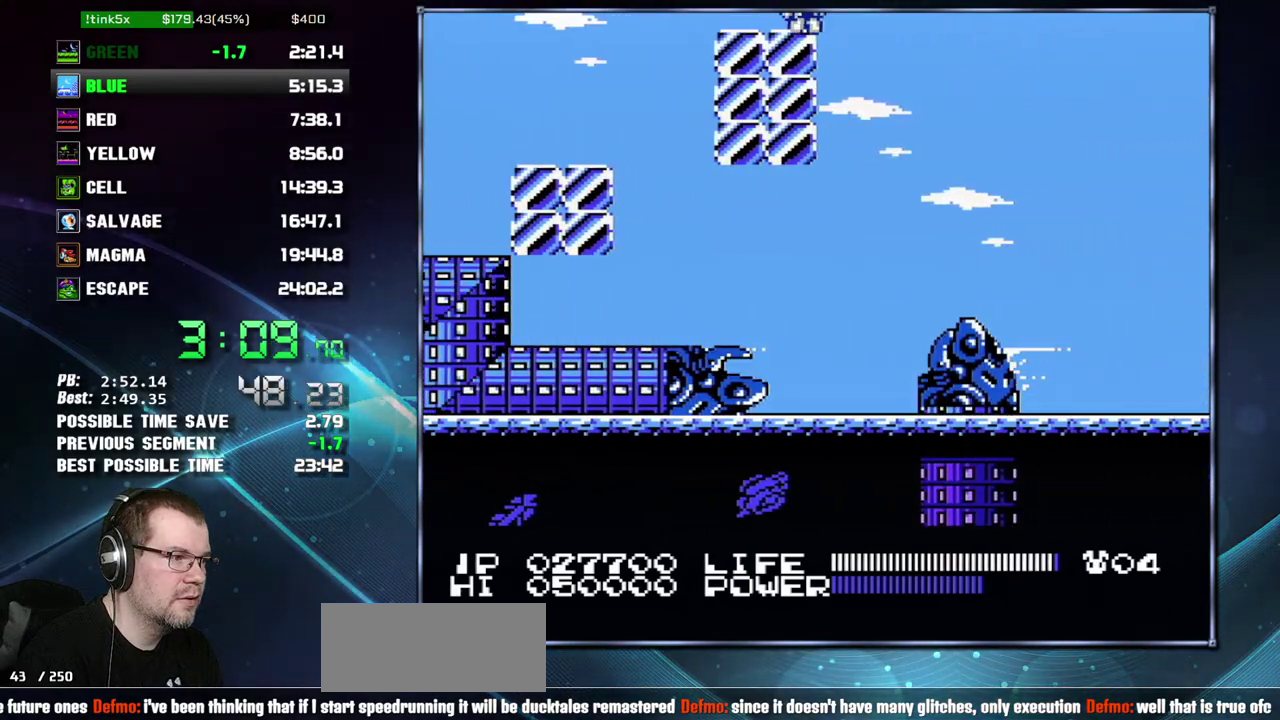
{"buttons": ["DPAD_RIGHT"], "events": [[450, "DPAD_RIGHT", "down"]]}
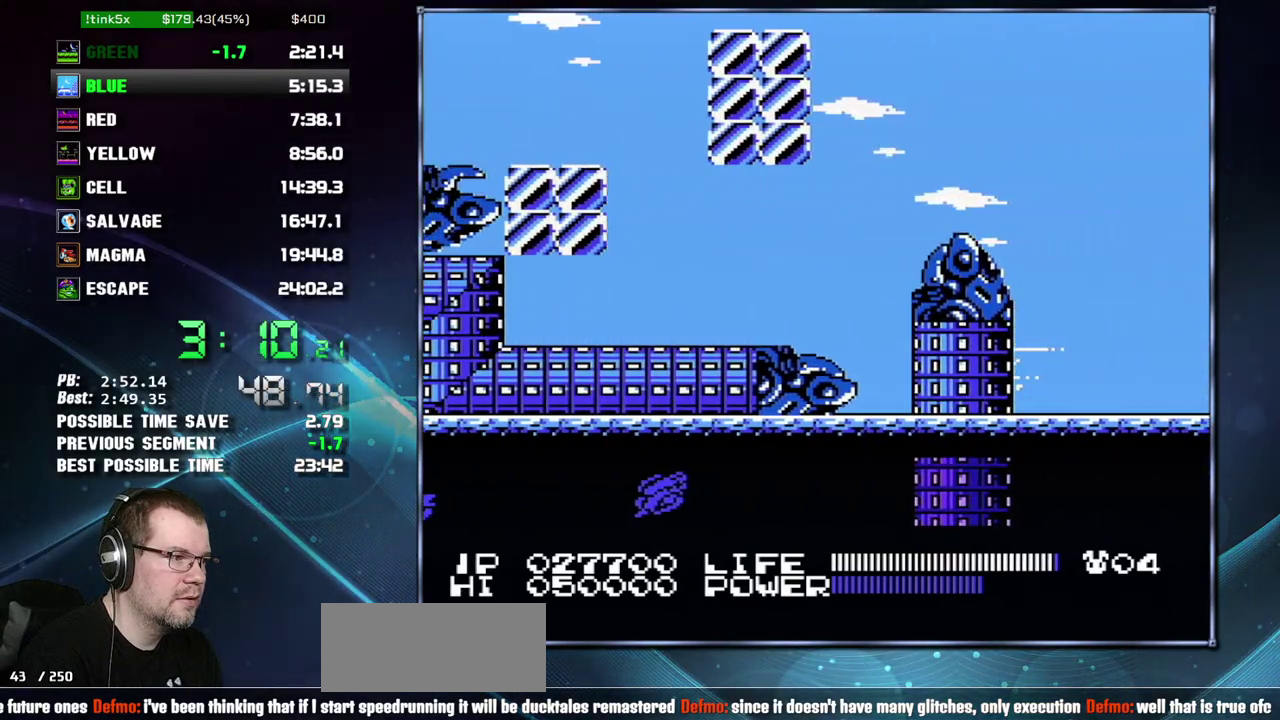
{"buttons": ["DPAD_RIGHT"], "events": [[17, "A", "down"], [233, "A", "up"]]}
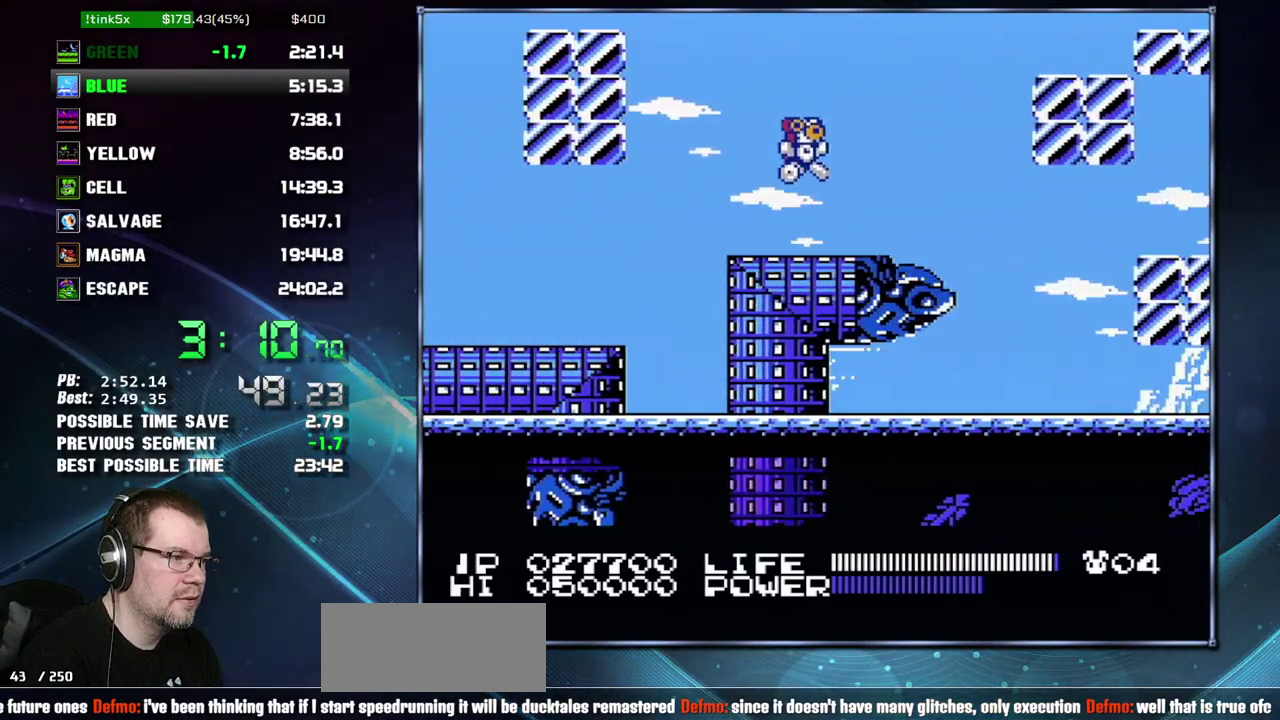
{"buttons": ["A", "B", "DPAD_RIGHT"]}
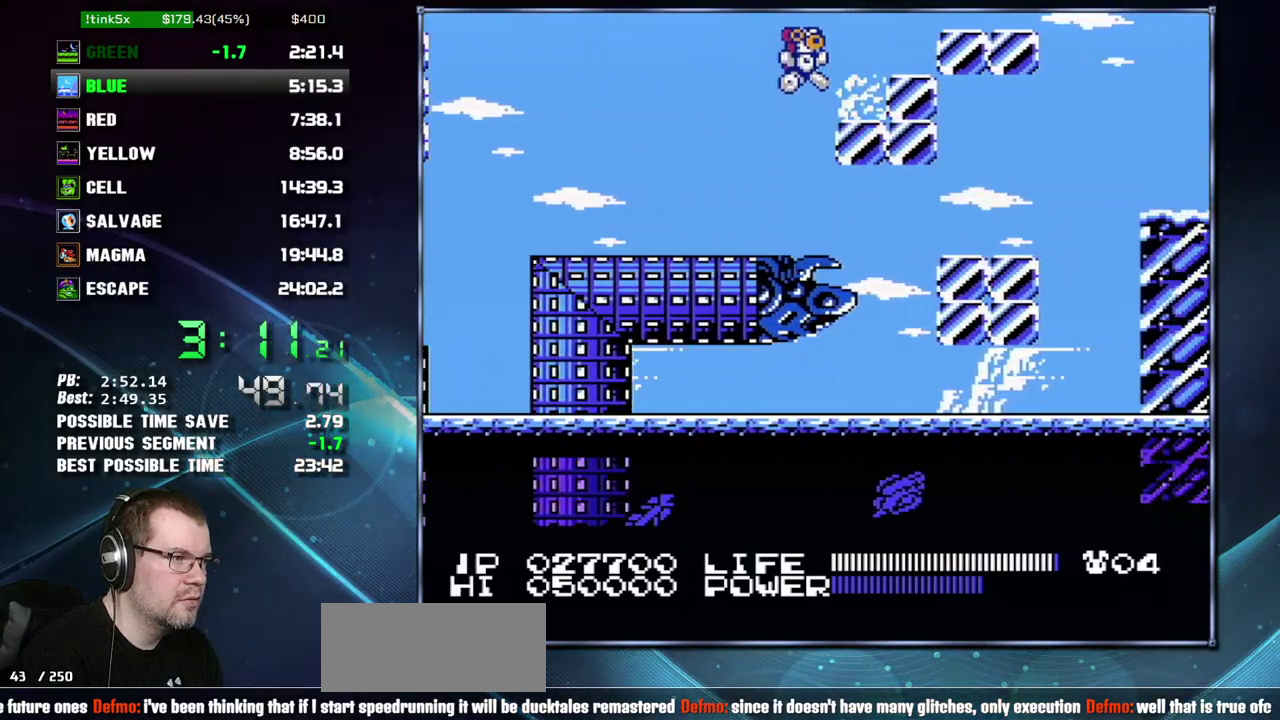
{"buttons": ["DPAD_RIGHT", "SELECT"]}
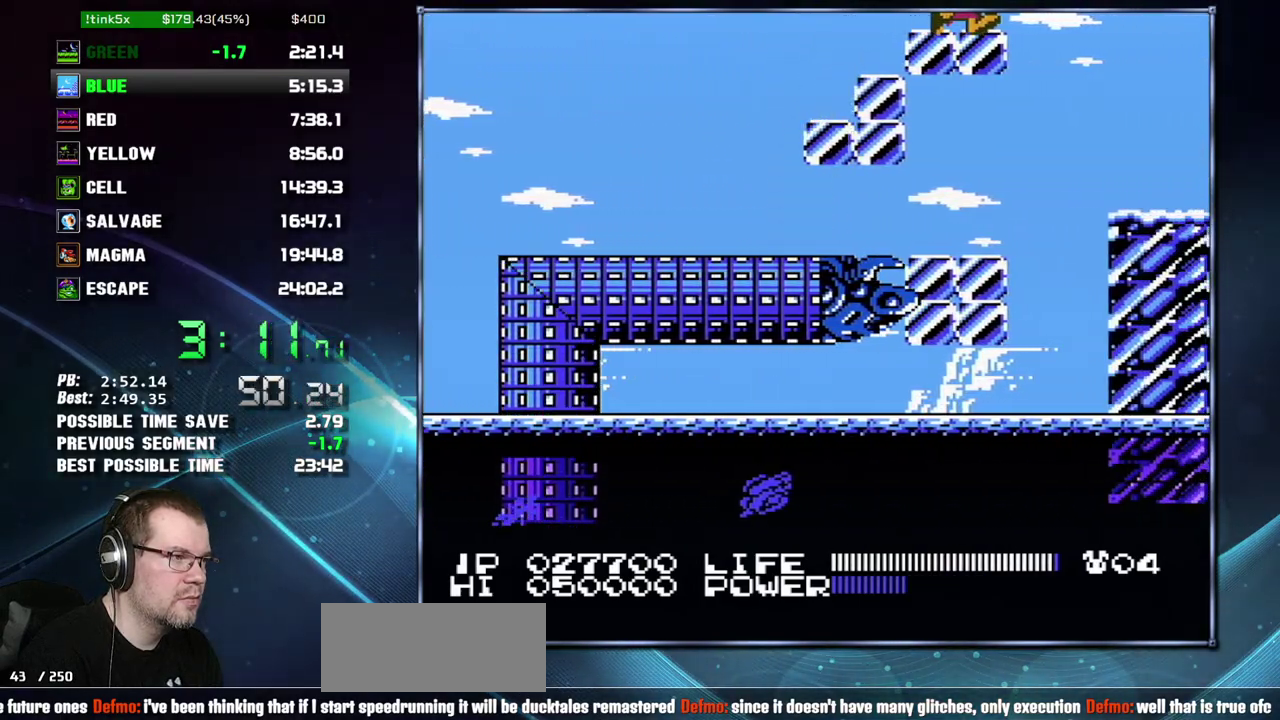
{"buttons": ["DPAD_RIGHT"], "events": [[83, "SELECT", "up"]]}